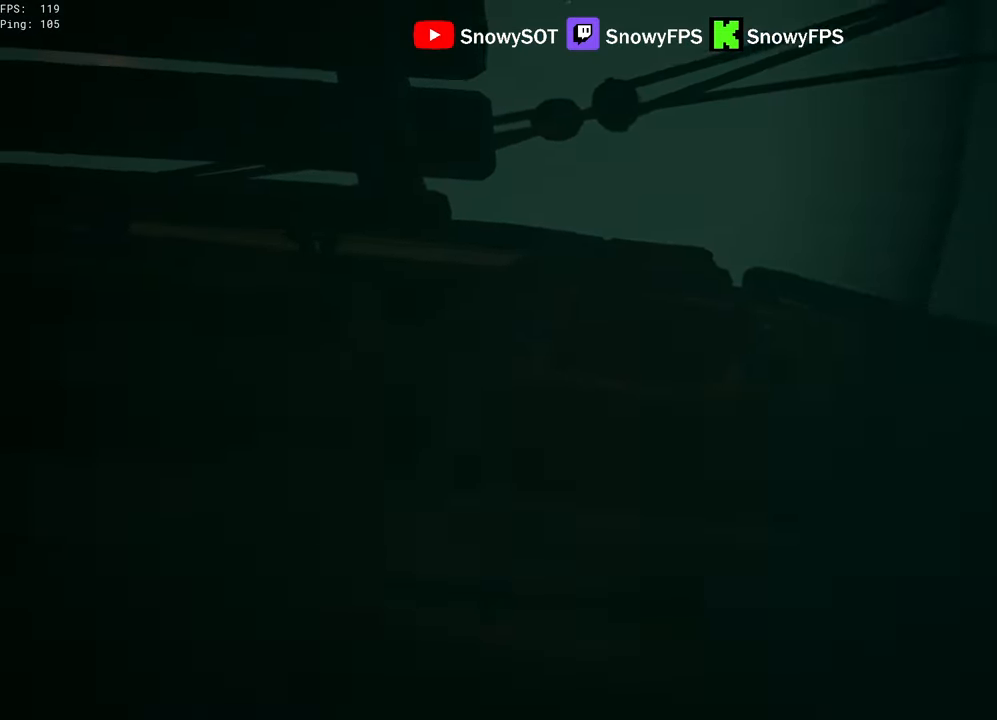
Gameplay with keyboard and mouse; each line is a JSON object with the keys and mouse buttons held at the frame after it. "events" lists presses ("down") and releases ("up") of "1", "2", "3", "4", "5", "a", "alt", "c", "caps_lock", "ctrl", "d", "e", "f", "g", "q", "r", "s", "shift", "space", "t", "tab", "v", "w", "x", "z", "mouse_left", "mouse_wheel" and "mouse_right" between this image and that frame as [ms after this image, input, new state], when the widget could be followed in between. "mouse_left", "mouse_wheel", "mouse_right" = the "left", "wheel", "right" buttons of the "mouse" list. No other keys are recorded. "wheel" means that the mouse wheel is clicked or scrolled. "mouse_move" is the direction in which the mouse moves at that frame (one of eight, or "still"), when it could be read.
{"keys": [], "mouse": [], "mouse_move": "down", "events": []}
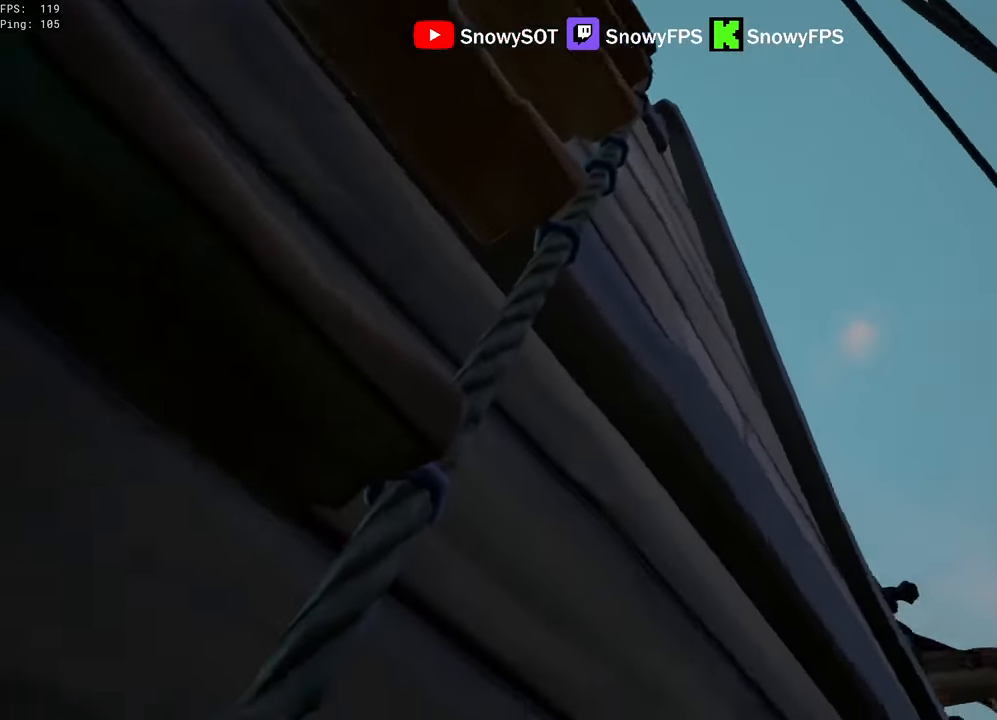
{"keys": [], "mouse": [], "mouse_move": "still", "events": []}
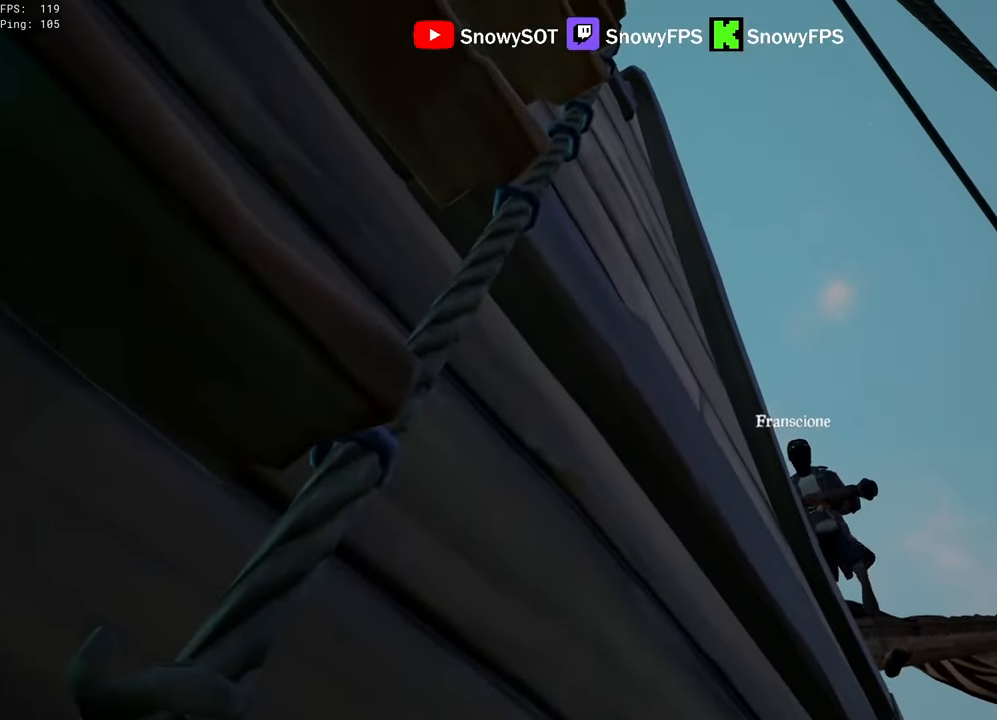
{"keys": ["a", "w"], "mouse": [], "mouse_move": "up-left", "events": [[17, "f", "down"], [17, "w", "down"], [50, "f", "up"], [484, "a", "down"]]}
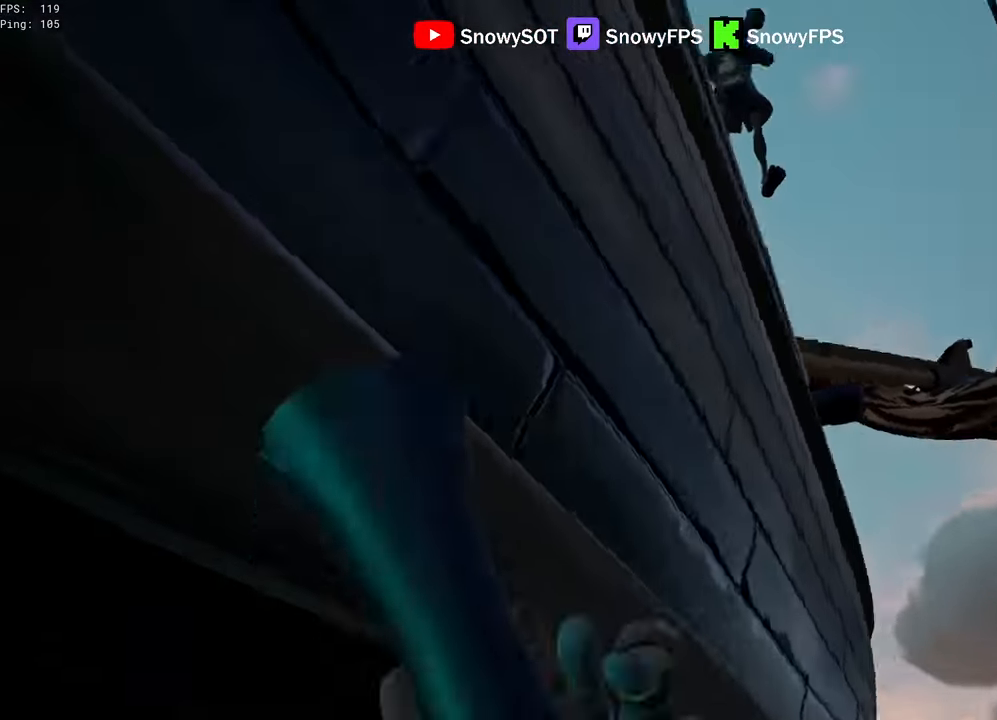
{"keys": ["a"], "mouse": [], "mouse_move": "still", "events": [[117, "w", "up"]]}
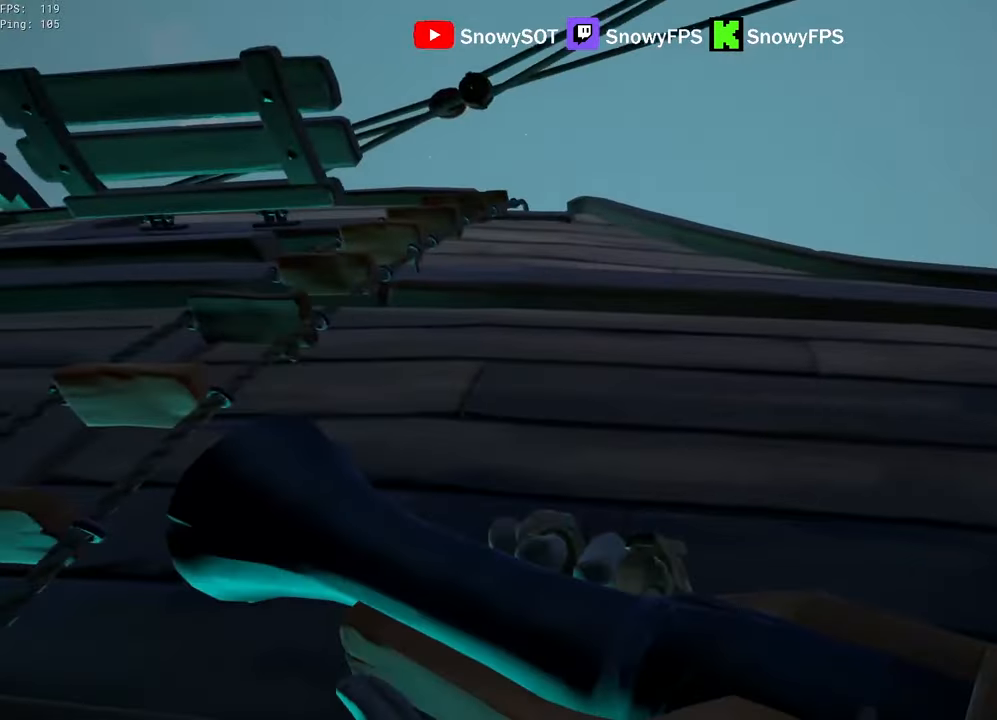
{"keys": ["w"], "mouse": [], "mouse_move": "right", "events": [[84, "w", "down"], [234, "f", "down"], [317, "a", "up"], [317, "f", "up"]]}
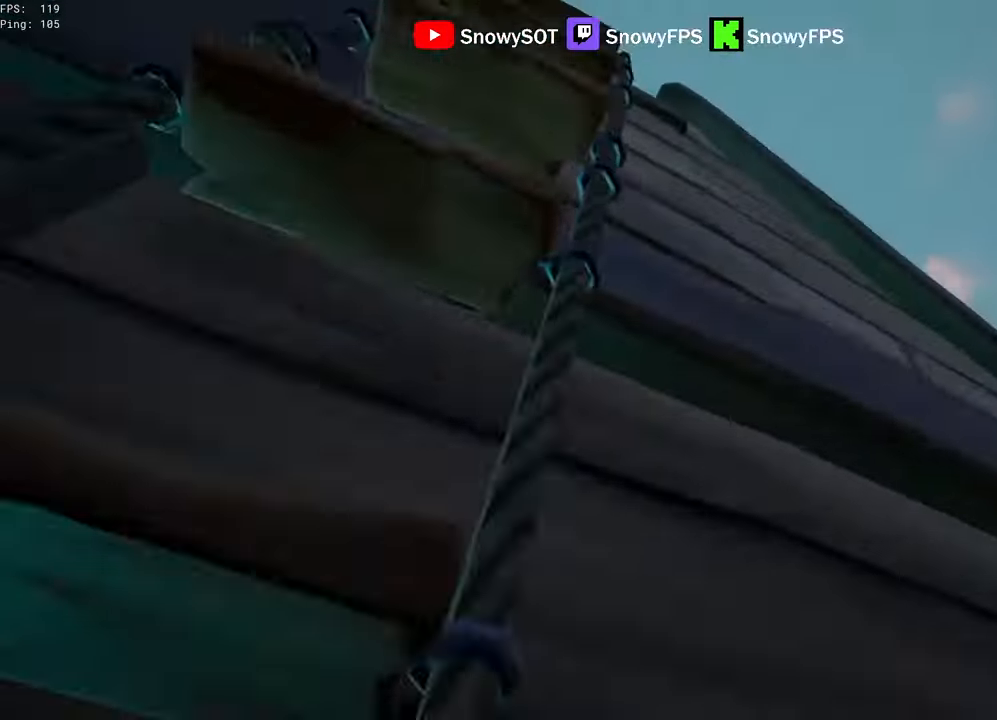
{"keys": ["w"], "mouse": [], "mouse_move": "down-right", "events": []}
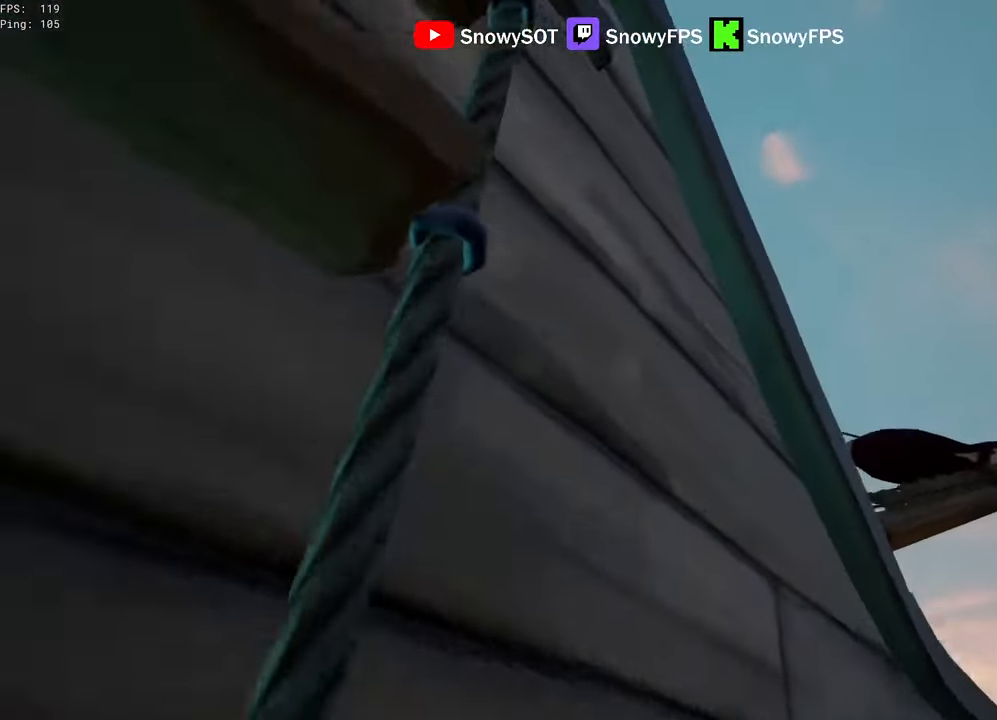
{"keys": ["w"], "mouse": [], "mouse_move": "down", "events": []}
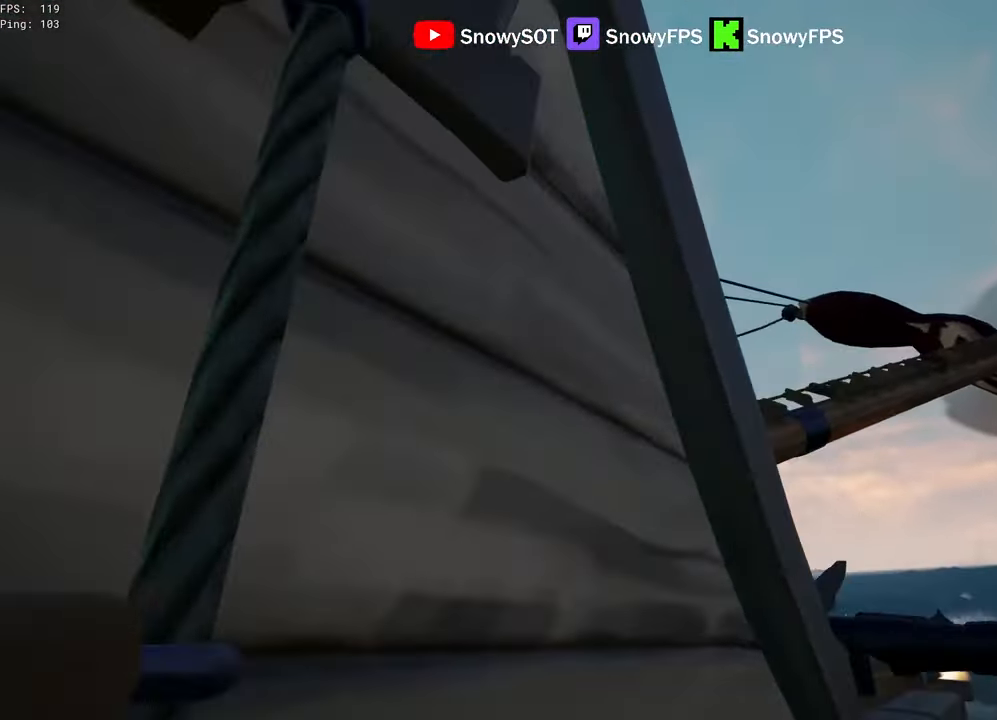
{"keys": ["a", "w"], "mouse": [], "mouse_move": "left", "events": [[234, "f", "down"], [284, "f", "up"], [467, "a", "down"]]}
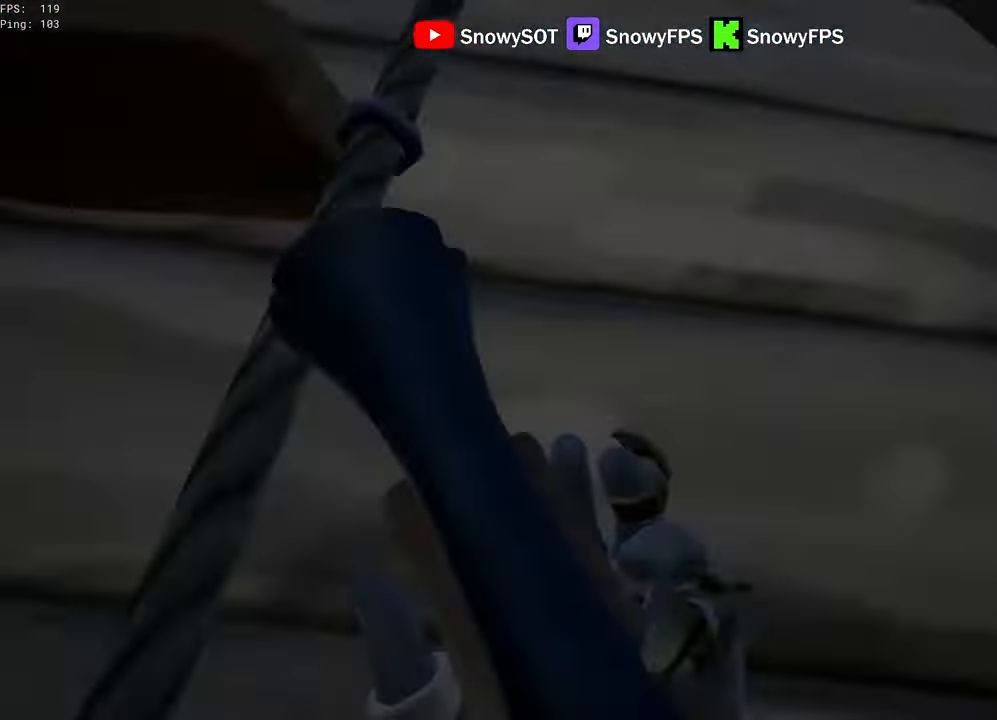
{"keys": ["a", "w"], "mouse": [], "mouse_move": "down", "events": [[50, "f", "down"], [100, "f", "up"]]}
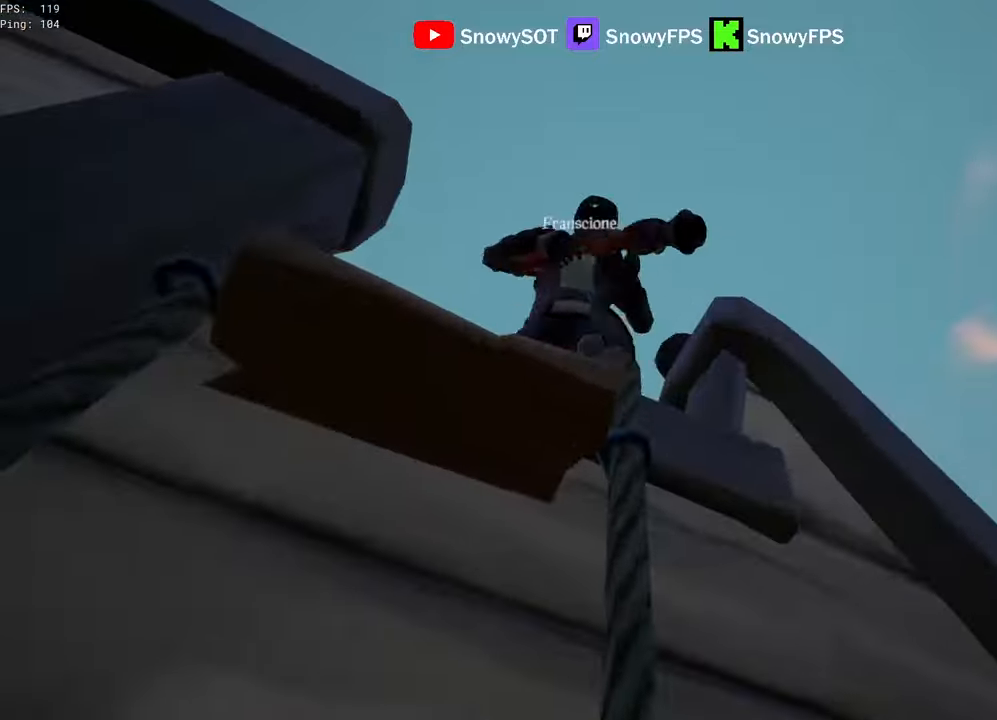
{"keys": ["w"], "mouse": [], "mouse_move": "right", "events": [[116, "w", "up"], [300, "w", "down"], [450, "f", "down"], [500, "a", "up"], [500, "f", "up"]]}
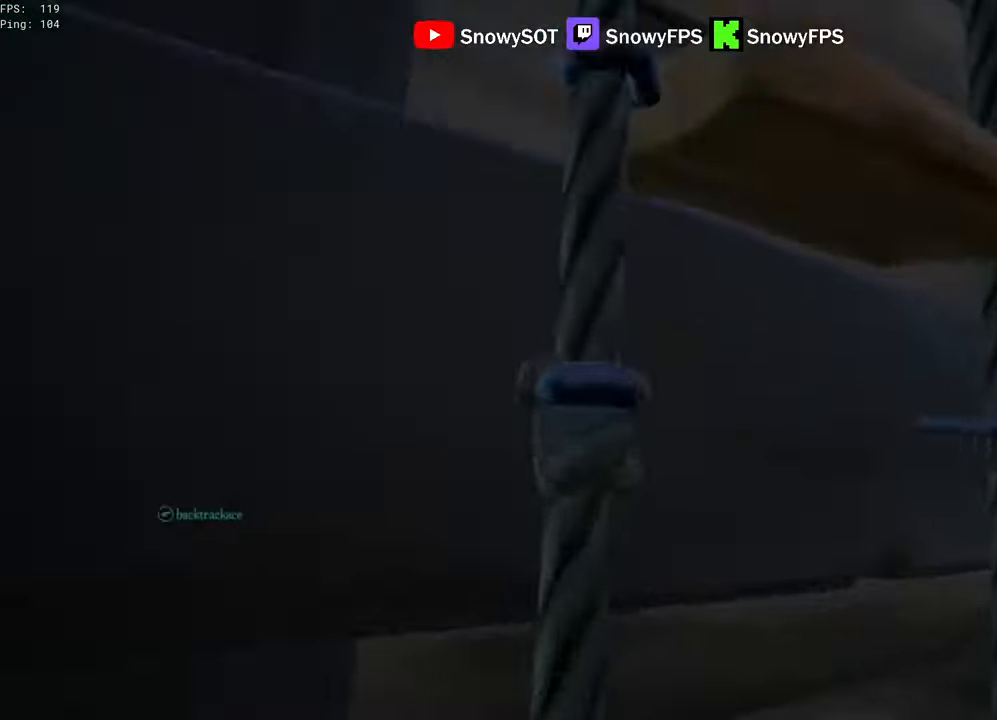
{"keys": ["a", "w"], "mouse": [], "mouse_move": "still", "events": [[416, "a", "down"]]}
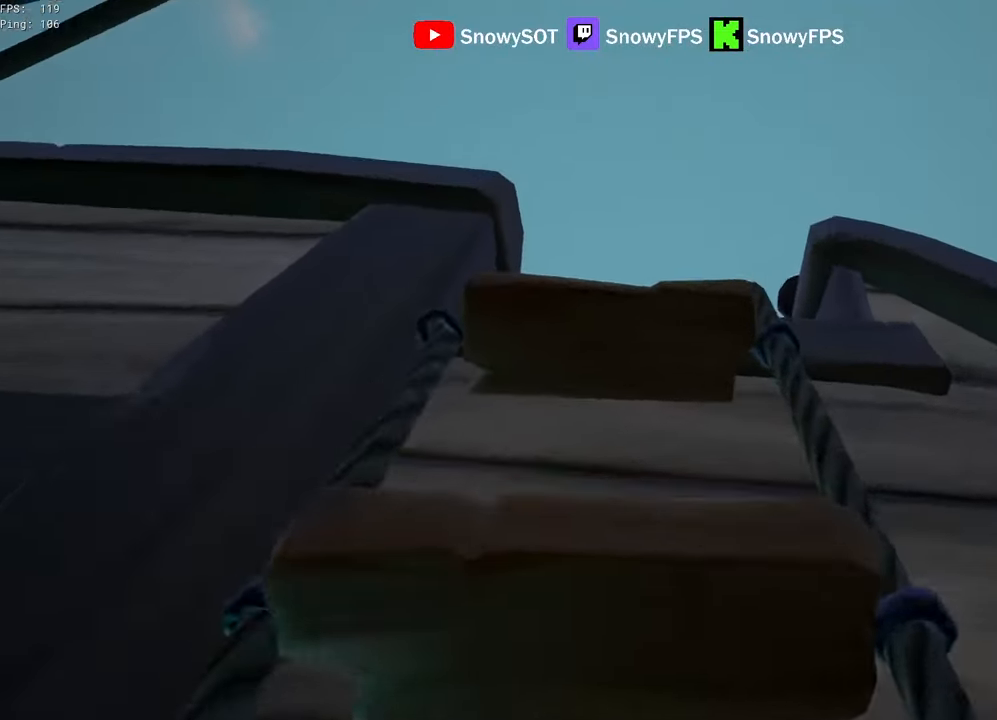
{"keys": ["a", "w"], "mouse": [], "mouse_move": "still", "events": []}
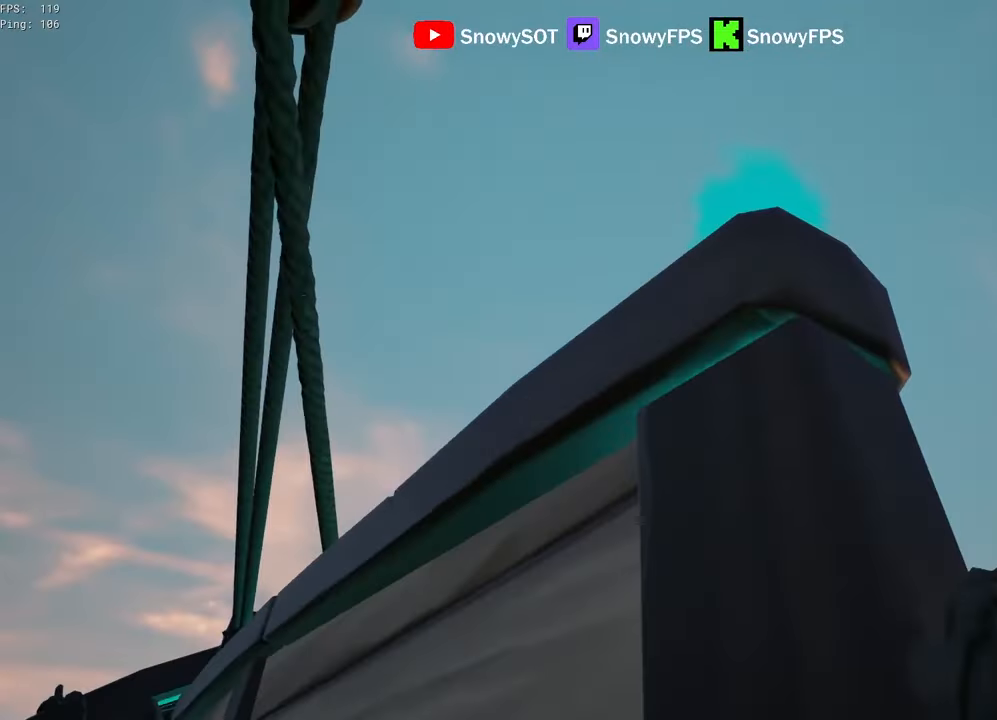
{"keys": ["a", "w"], "mouse": [], "mouse_move": "right", "events": [[116, "f", "down"], [216, "f", "up"], [450, "a", "up"], [500, "a", "down"]]}
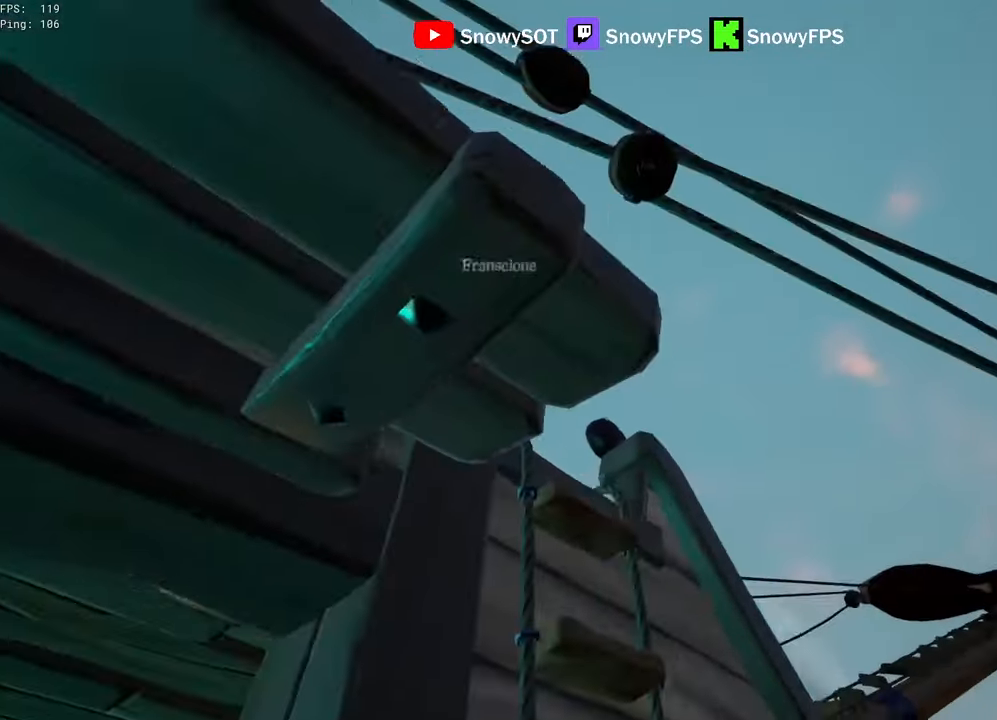
{"keys": ["w"], "mouse": [], "mouse_move": "still", "events": [[50, "f", "down"], [83, "a", "up"], [133, "f", "up"]]}
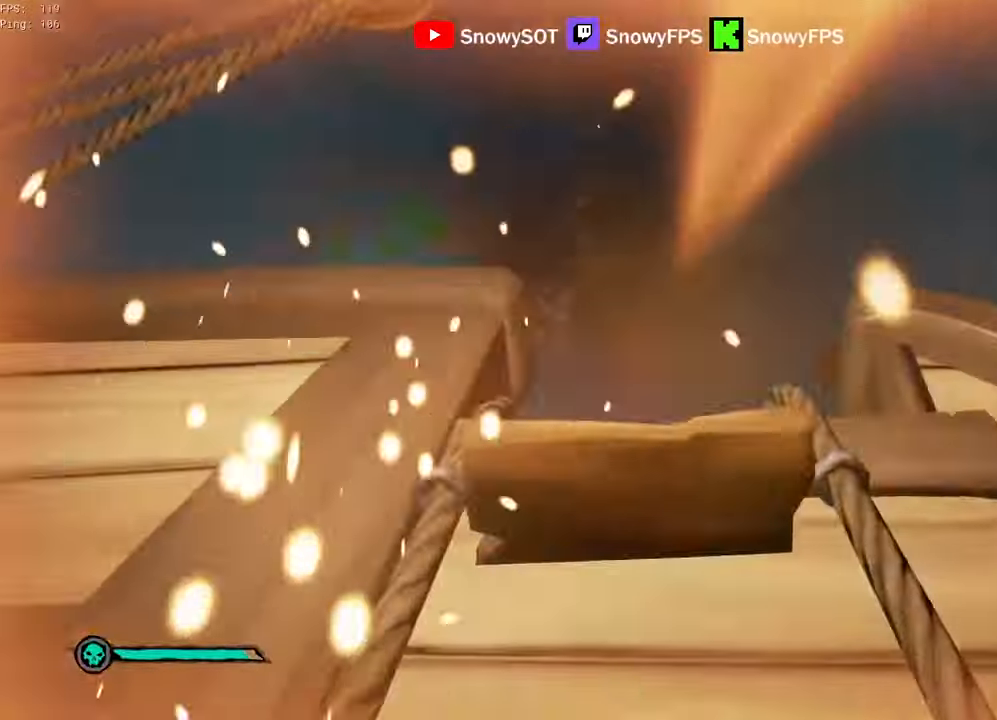
{"keys": ["w"], "mouse": [], "mouse_move": "down", "events": []}
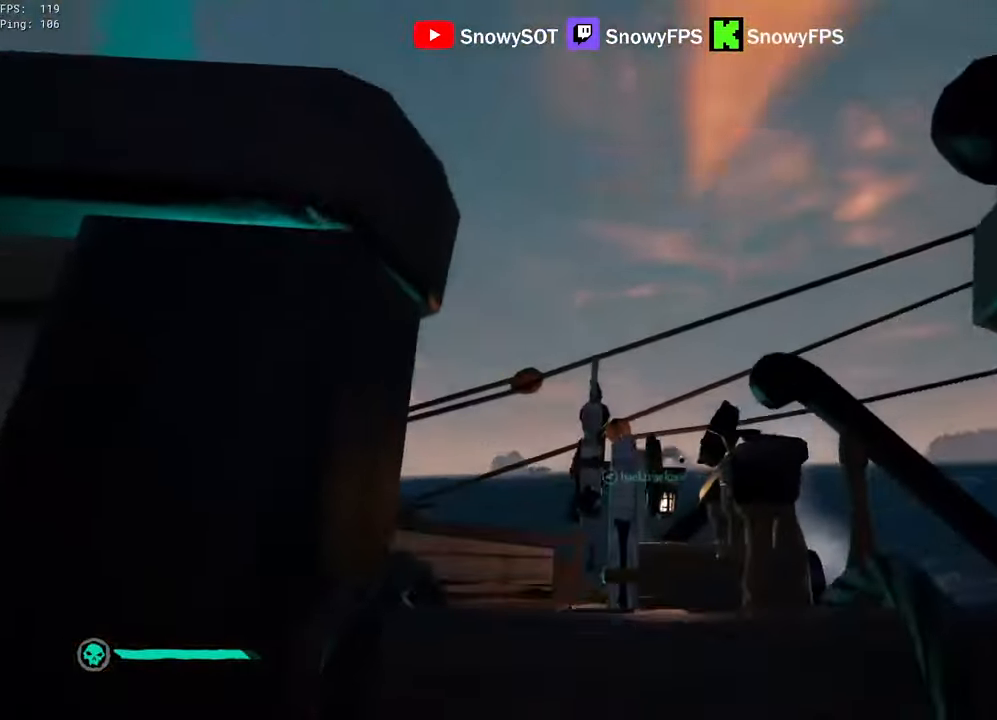
{"keys": ["a", "w"], "mouse": [], "mouse_move": "down-left", "events": [[450, "a", "down"]]}
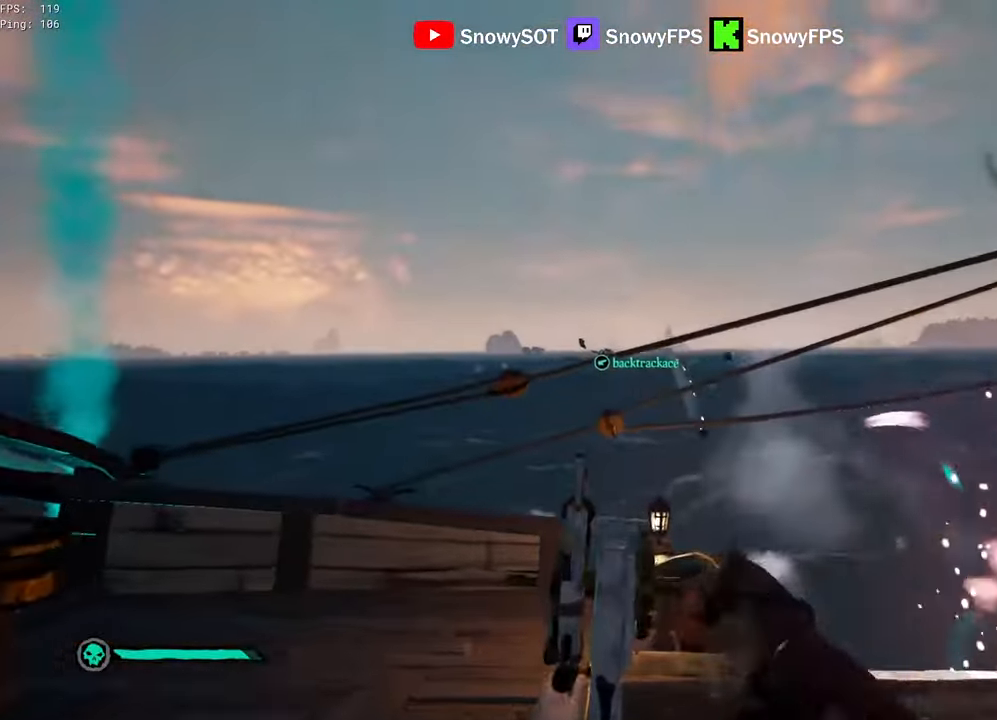
{"keys": ["w"], "mouse": ["right"], "mouse_move": "still", "events": [[83, "a", "up"], [316, "mouse_right", "down"]]}
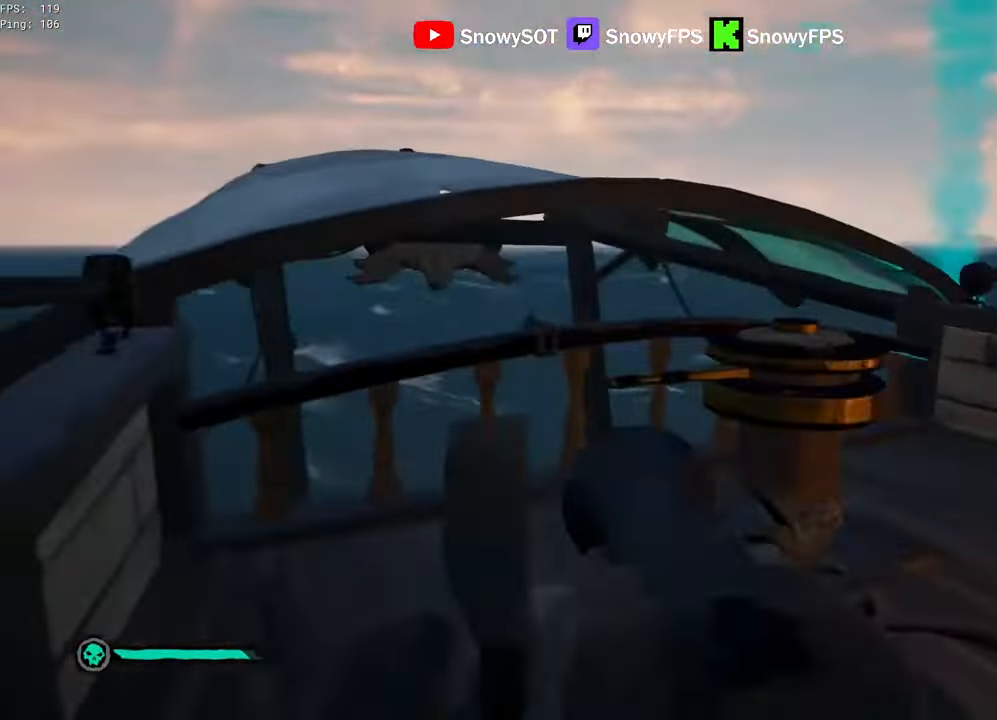
{"keys": ["a", "w"], "mouse": [], "mouse_move": "right", "events": [[100, "mouse_left", "down"], [150, "1", "down"], [250, "1", "up"], [250, "mouse_left", "up"], [250, "mouse_right", "up"], [433, "a", "down"]]}
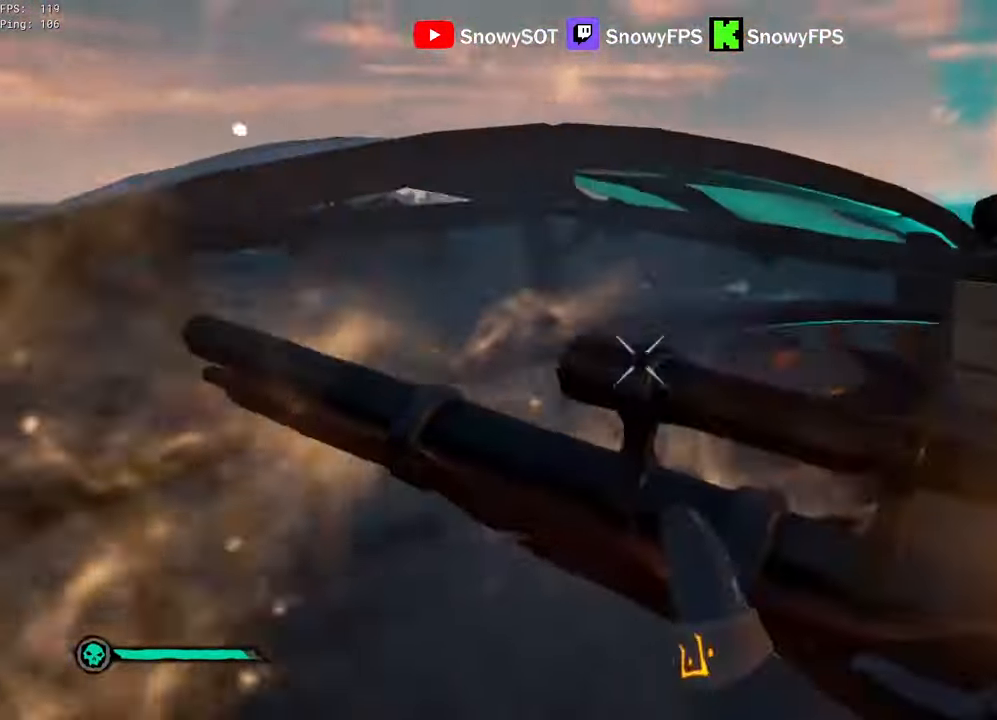
{"keys": ["w"], "mouse": [], "mouse_move": "up-right", "events": [[66, "f", "down"], [116, "f", "up"], [116, "w", "up"], [300, "w", "down"], [500, "a", "up"]]}
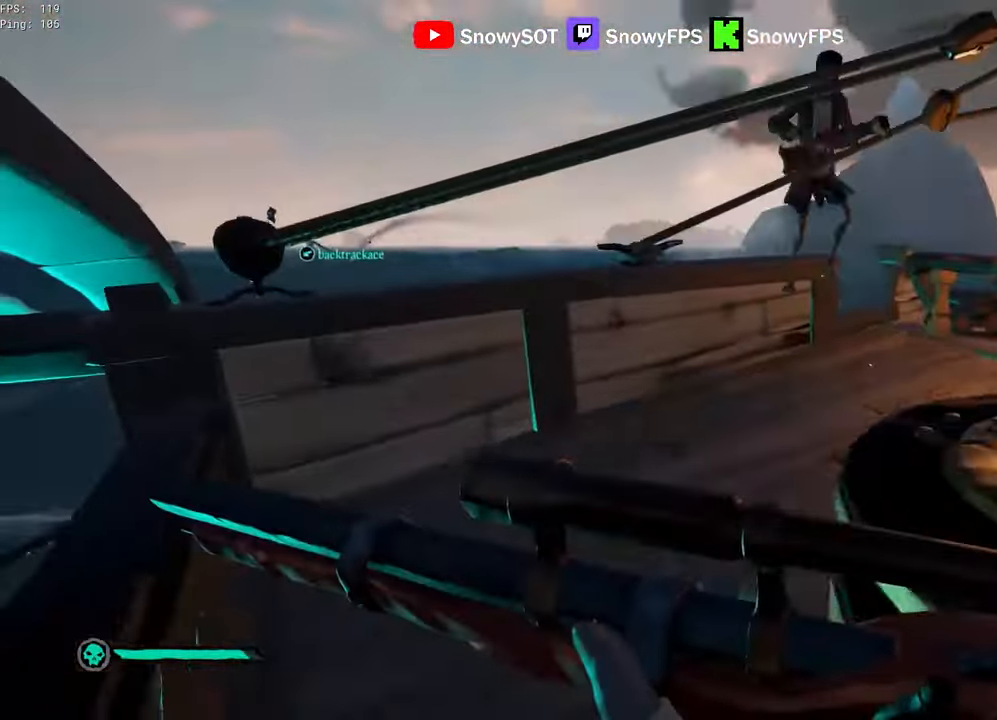
{"keys": ["a"], "mouse": ["left", "right"], "mouse_move": "right", "events": [[133, "shift", "down"], [183, "mouse_right", "down"], [183, "shift", "up"], [283, "a", "down"], [316, "w", "up"], [466, "mouse_left", "down"]]}
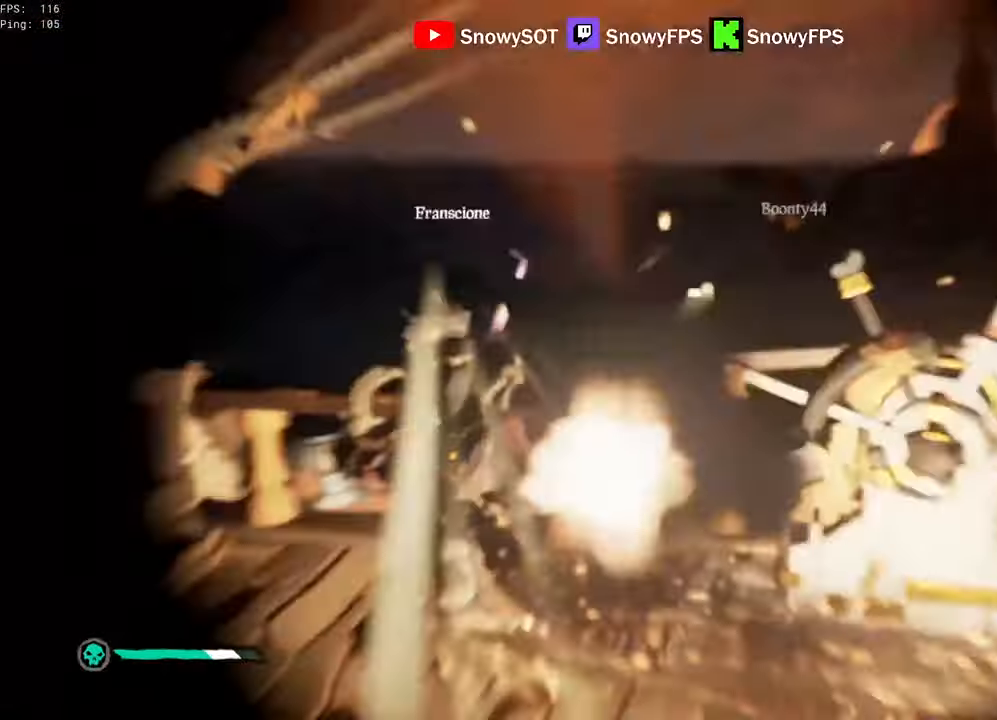
{"keys": ["w"], "mouse": [], "mouse_move": "still", "events": [[50, "mouse_right", "up"], [200, "w", "down"], [250, "a", "up"], [334, "mouse_left", "up"], [384, "mouse_left", "down"], [484, "mouse_left", "up"]]}
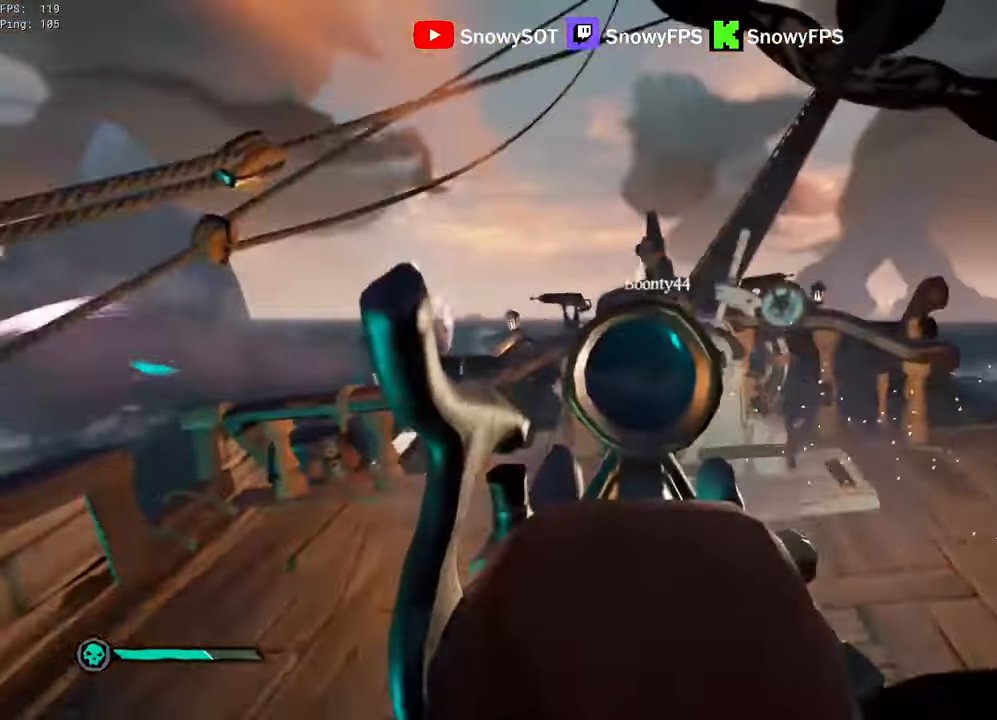
{"keys": ["w"], "mouse": [], "mouse_move": "still", "events": [[34, "mouse_left", "down"], [67, "d", "down"], [117, "mouse_left", "up"], [217, "d", "up"], [300, "a", "down"], [500, "a", "up"]]}
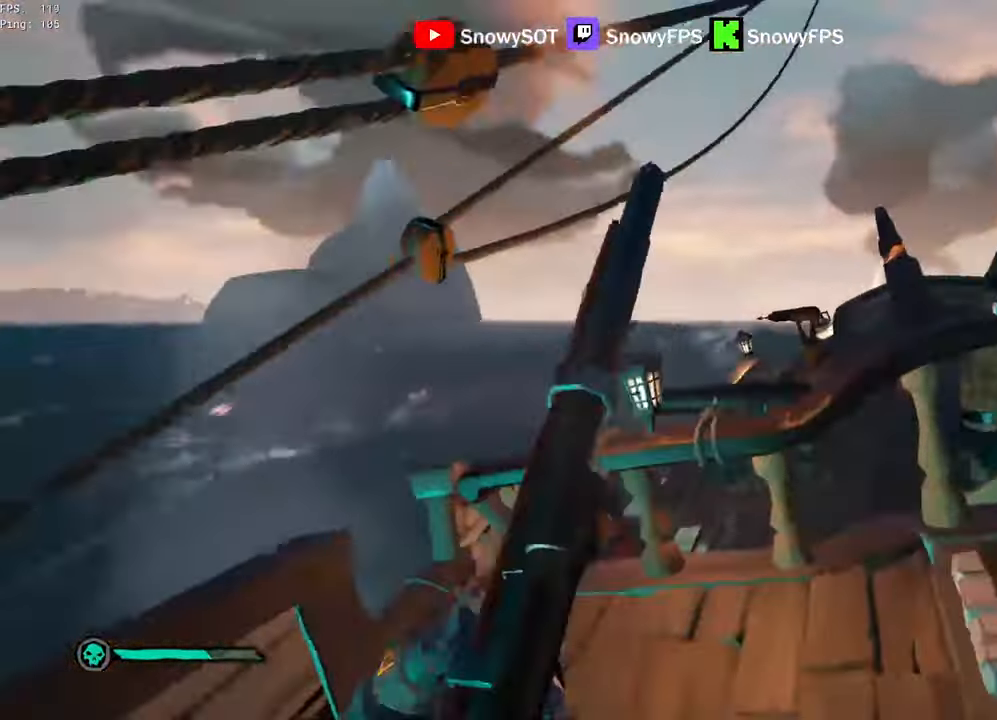
{"keys": ["a", "w"], "mouse": [], "mouse_move": "right", "events": [[34, "a", "down"], [184, "a", "up"], [184, "space", "down"], [284, "a", "down"], [284, "space", "up"]]}
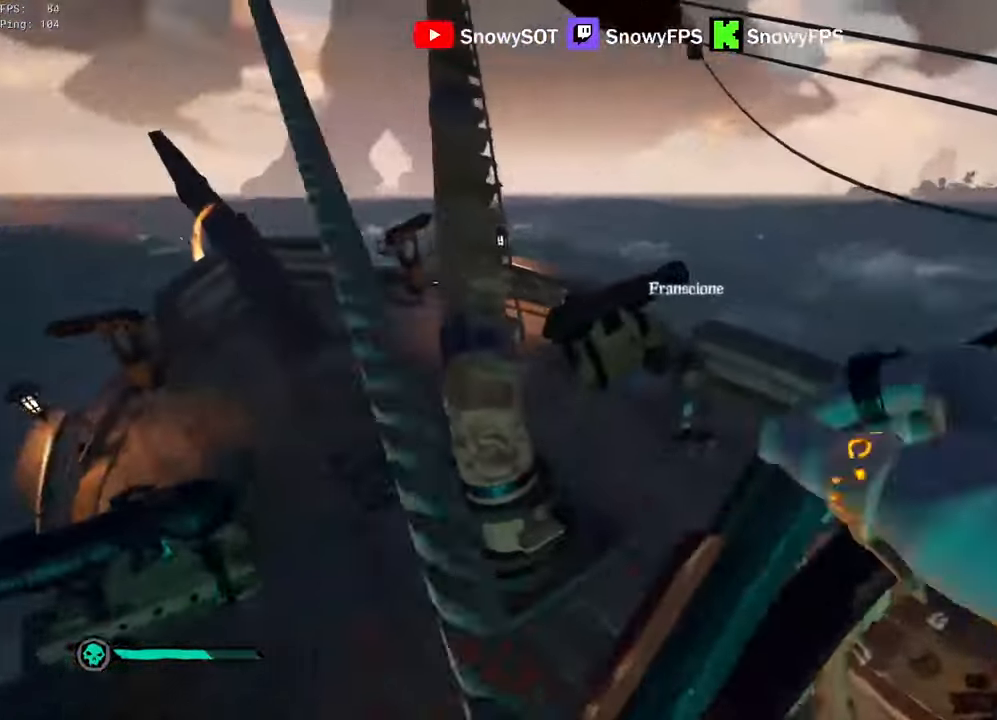
{"keys": ["d", "w"], "mouse": [], "mouse_move": "still", "events": [[17, "a", "up"], [17, "d", "down"], [250, "d", "up"], [484, "d", "down"]]}
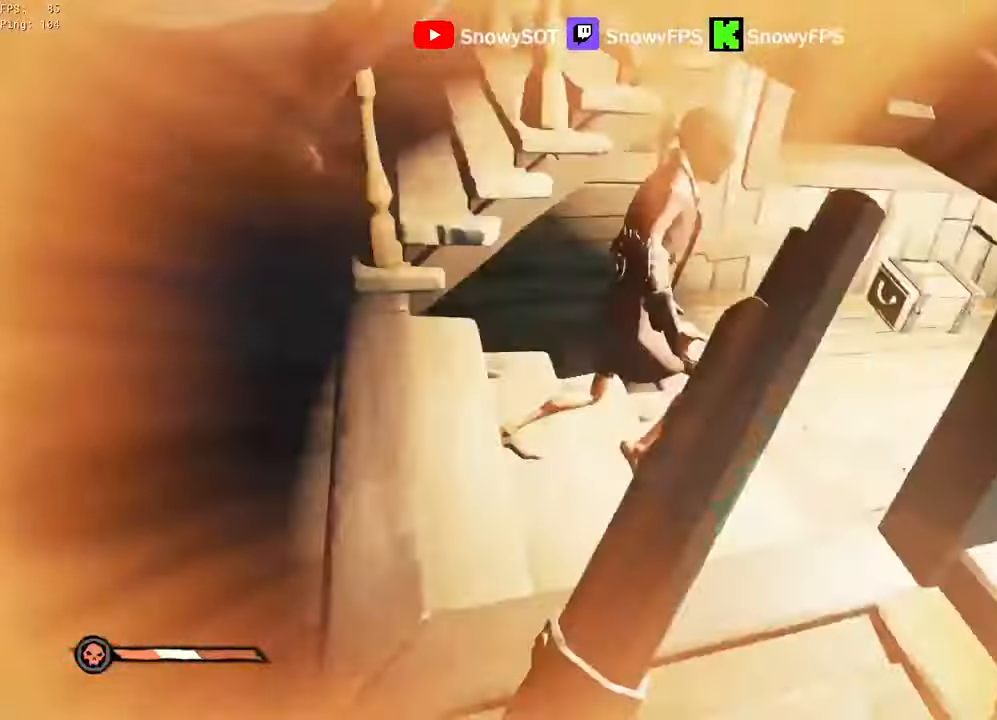
{"keys": ["d", "w"], "mouse": [], "mouse_move": "still", "events": [[67, "d", "up"], [400, "d", "down"]]}
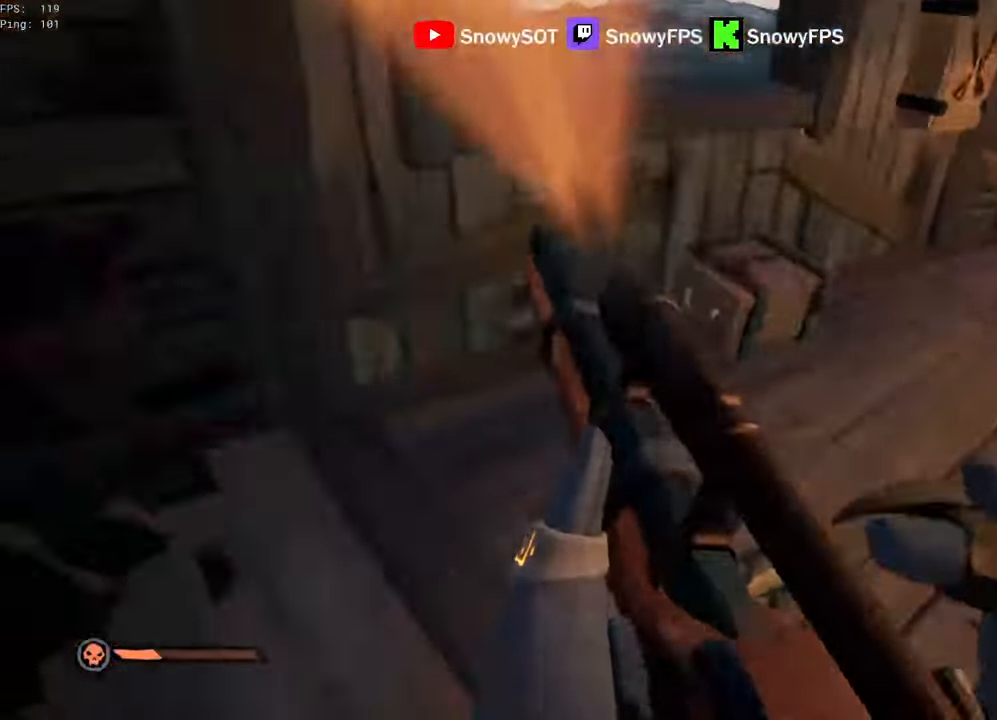
{"keys": ["w"], "mouse": [], "mouse_move": "up", "events": [[50, "d", "up"], [367, "f", "down"], [417, "f", "up"]]}
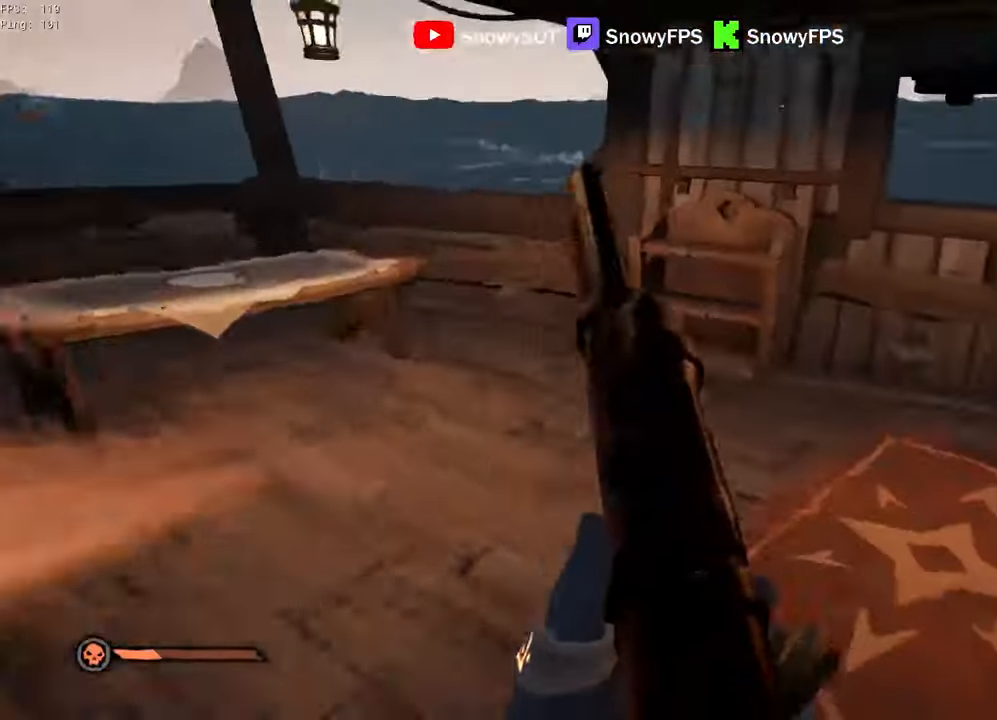
{"keys": ["w"], "mouse": [], "mouse_move": "still", "events": [[100, "3", "down"], [150, "3", "up"], [384, "a", "down"], [484, "a", "up"]]}